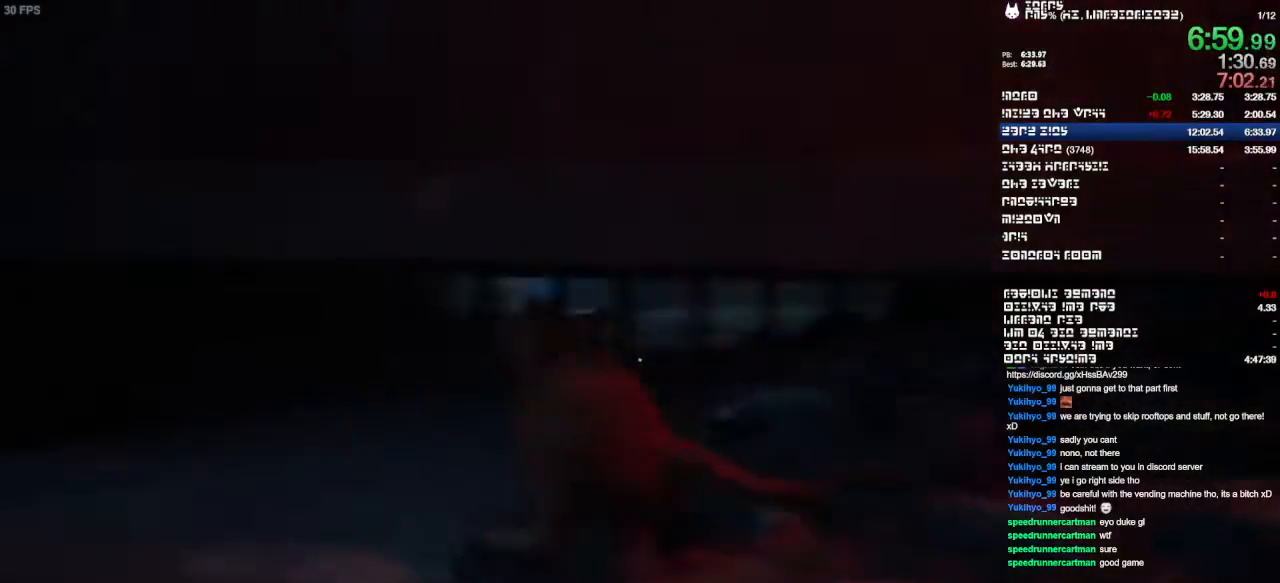
Gameplay with a controller (PlayStation layout); each line is a JSON object with the inputs held at the frame after it (dt_ms = milliseconds from this image to that frame). "events" lists button and stick changes between this image and that frame as [ms after this image, input, new state], when the widget could be followed in between. Not read: CIRCLE CROSS L3 R2 R3 SELECT SQUARE TRIANGLE.
{"dt_ms": 500, "buttons": [], "left_stick": "up", "right_stick": "center"}
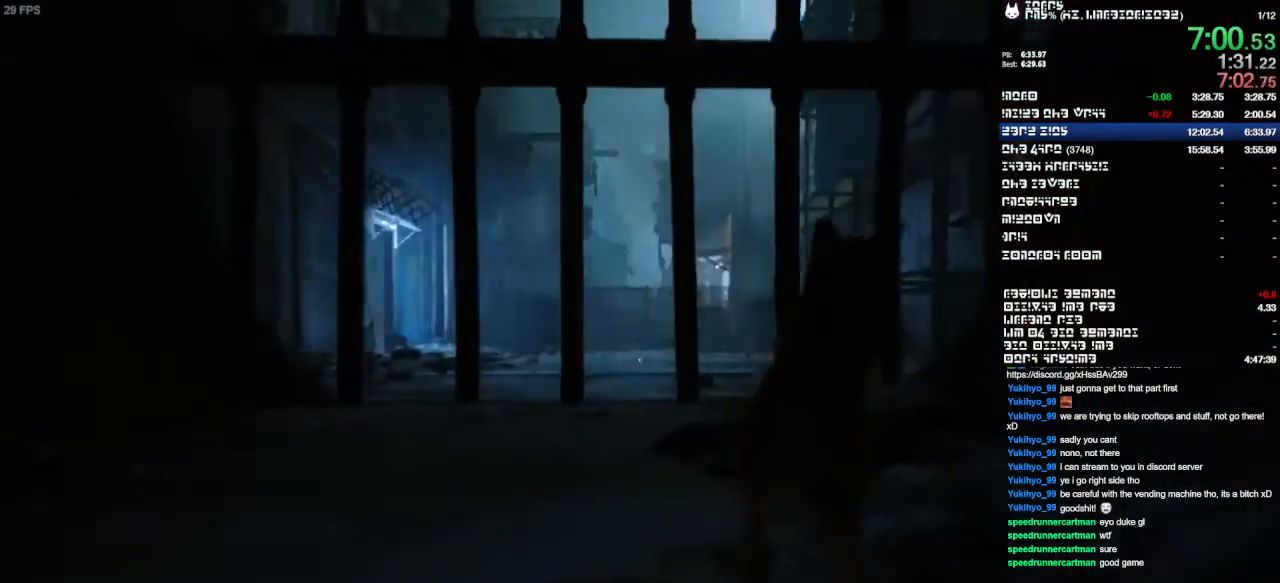
{"dt_ms": 500, "buttons": [], "left_stick": "up", "right_stick": "center", "events": []}
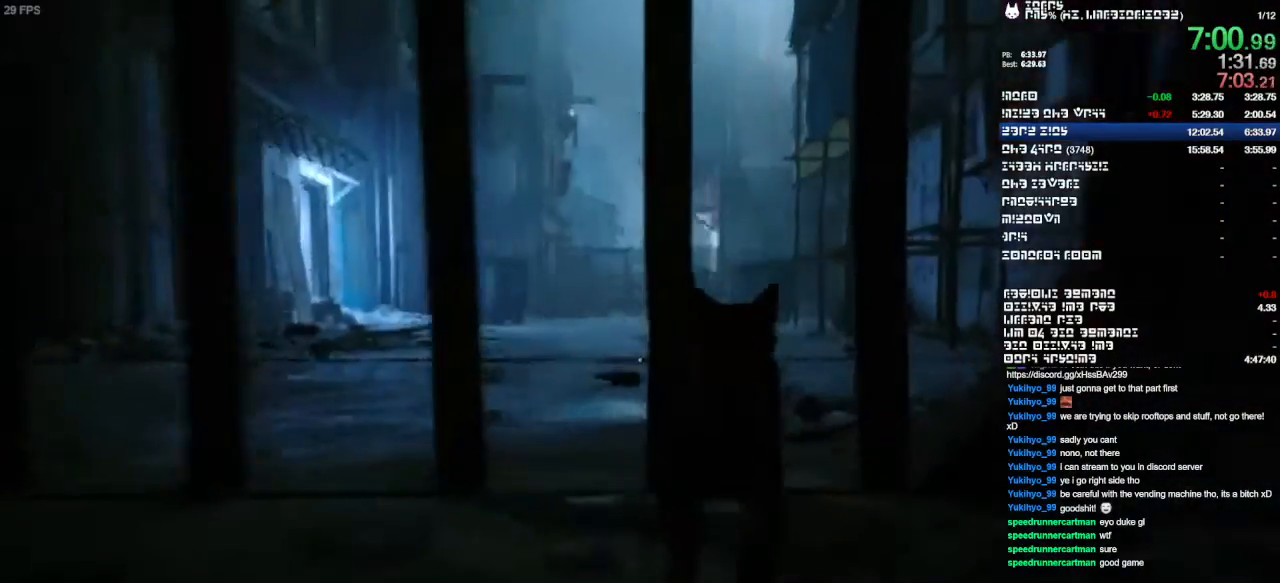
{"dt_ms": 500, "buttons": [], "left_stick": "up", "right_stick": "center", "events": []}
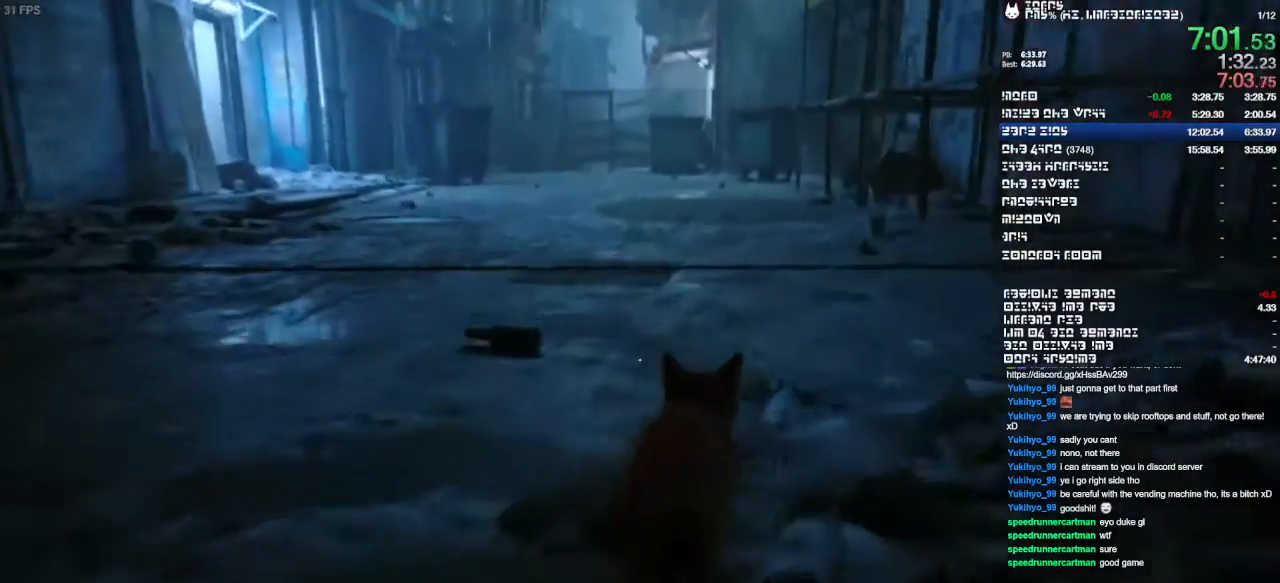
{"dt_ms": 500, "buttons": [], "left_stick": "up", "right_stick": "center", "events": []}
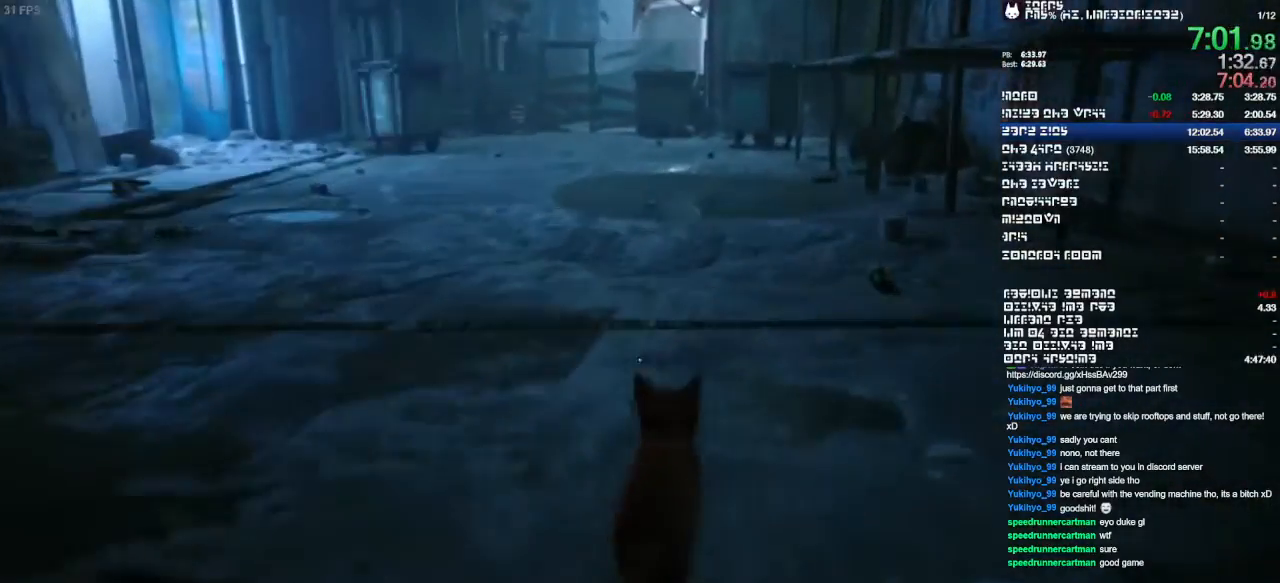
{"dt_ms": 500, "buttons": [], "left_stick": "up", "right_stick": "center"}
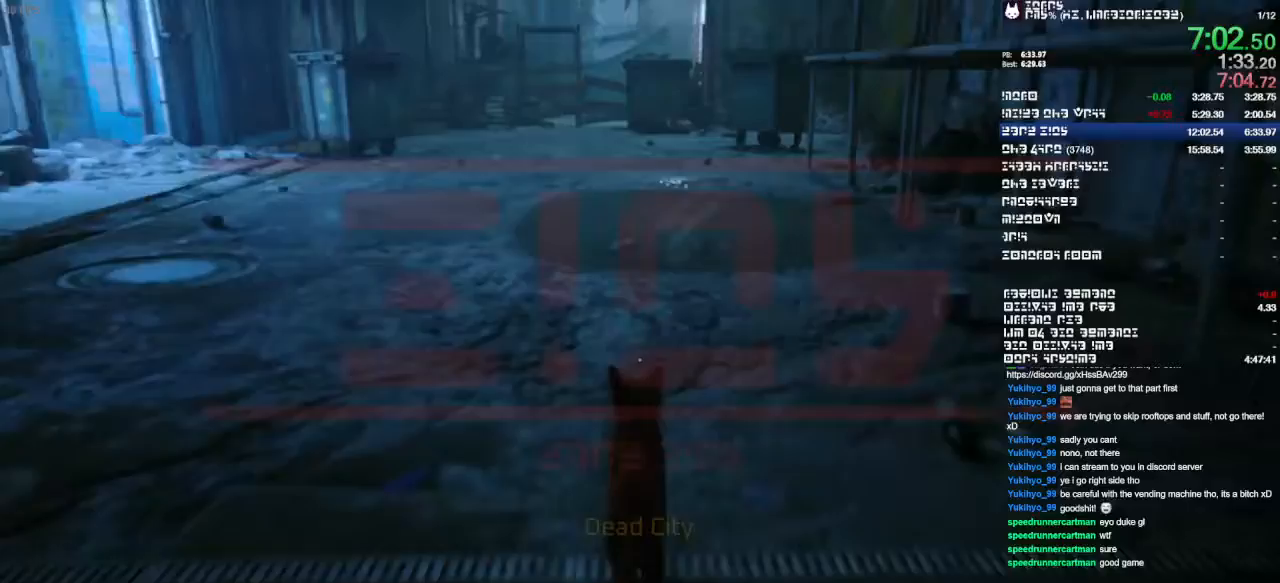
{"dt_ms": 1000, "buttons": [], "left_stick": "up", "right_stick": "center"}
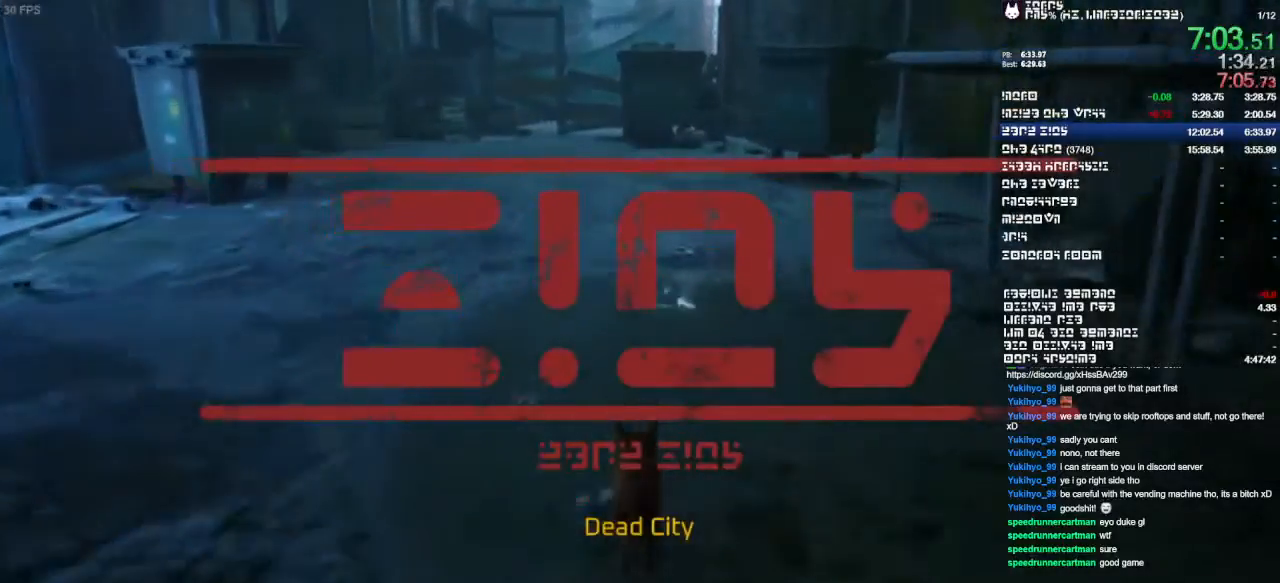
{"dt_ms": 500, "buttons": [], "left_stick": "up", "right_stick": "center", "events": [[233, "DPAD_LEFT", "down"], [300, "DPAD_LEFT", "up"]]}
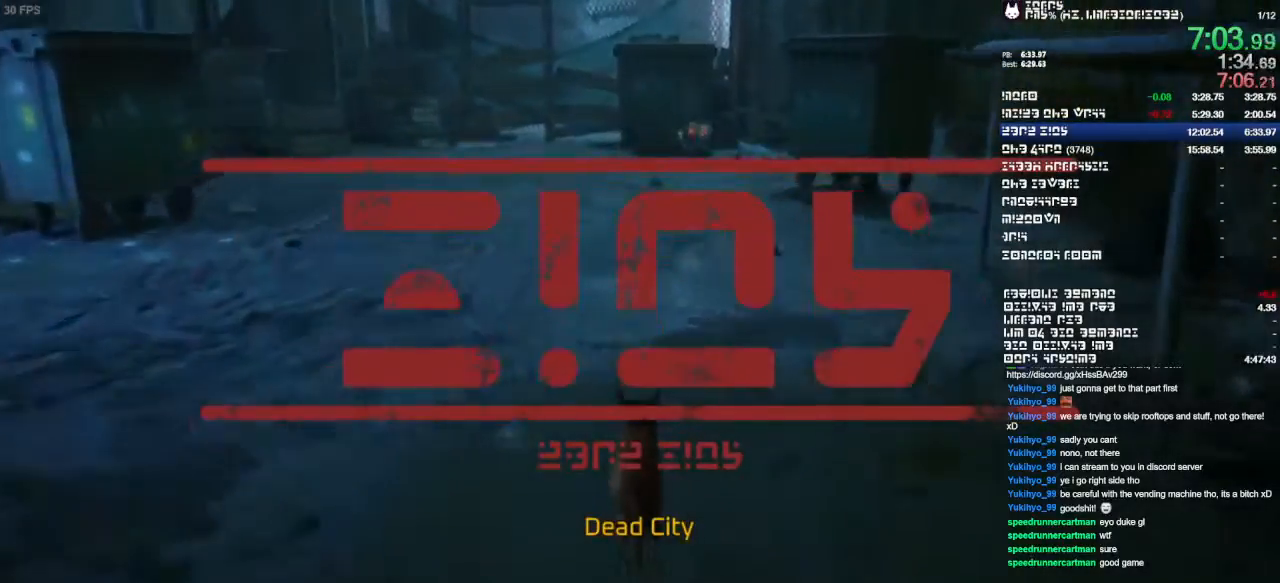
{"dt_ms": 500, "buttons": [], "left_stick": "up", "right_stick": "center"}
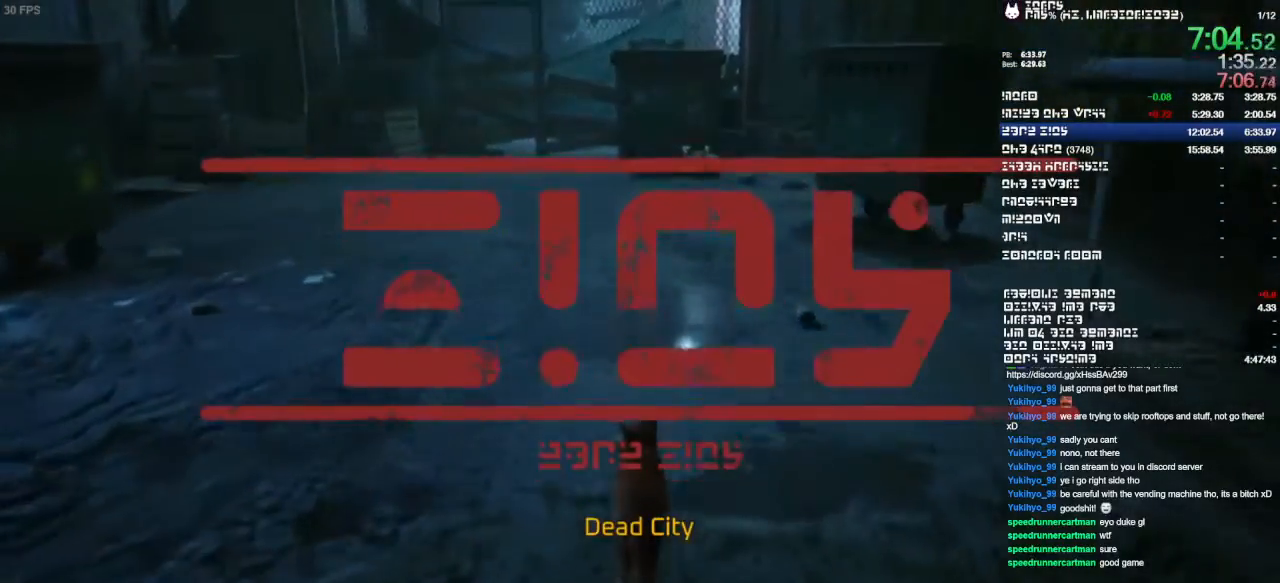
{"dt_ms": 500, "buttons": [], "left_stick": "up", "right_stick": "center"}
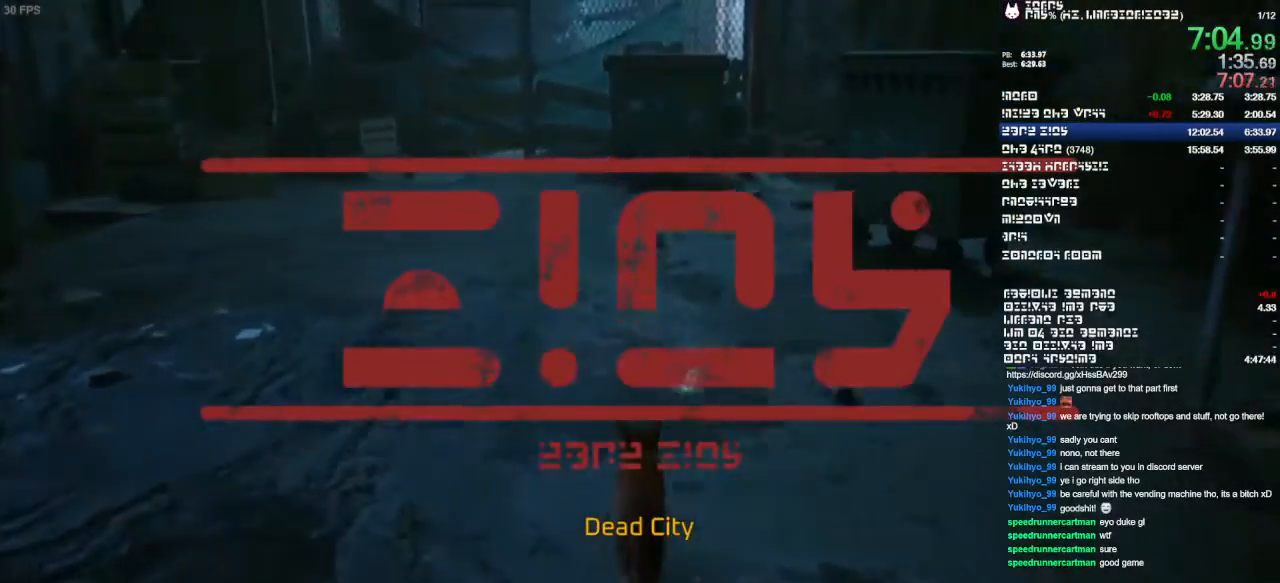
{"dt_ms": 500, "buttons": [], "left_stick": "up", "right_stick": "center", "events": [[100, "right_stick", "down-right"], [200, "right_stick", "center"]]}
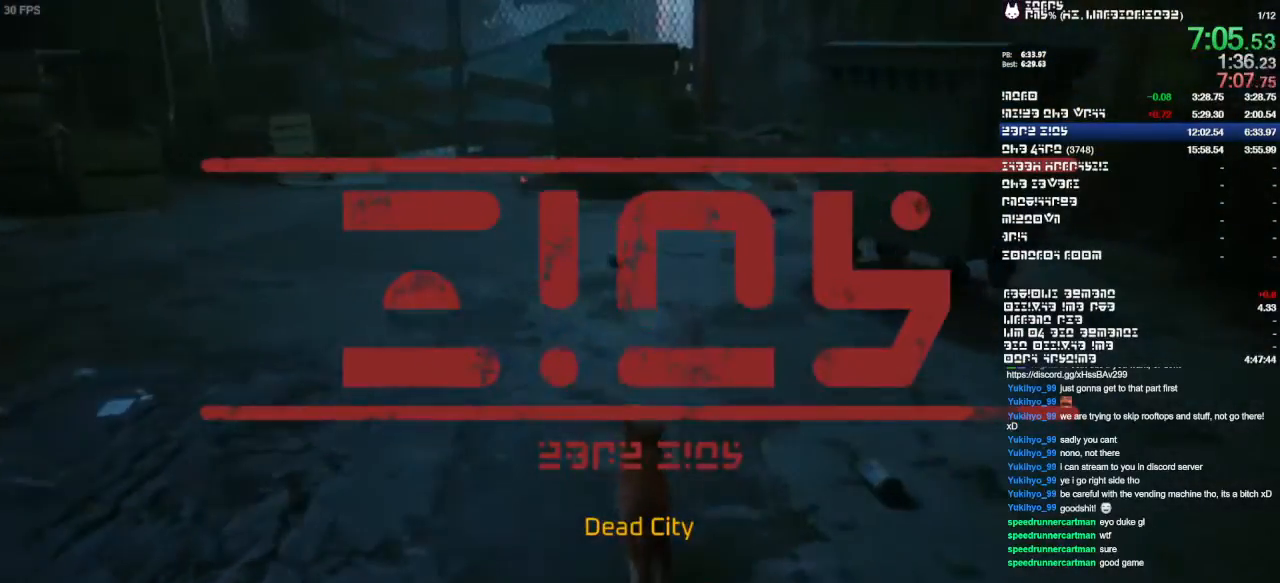
{"dt_ms": 1000, "buttons": [], "left_stick": "up", "right_stick": "center"}
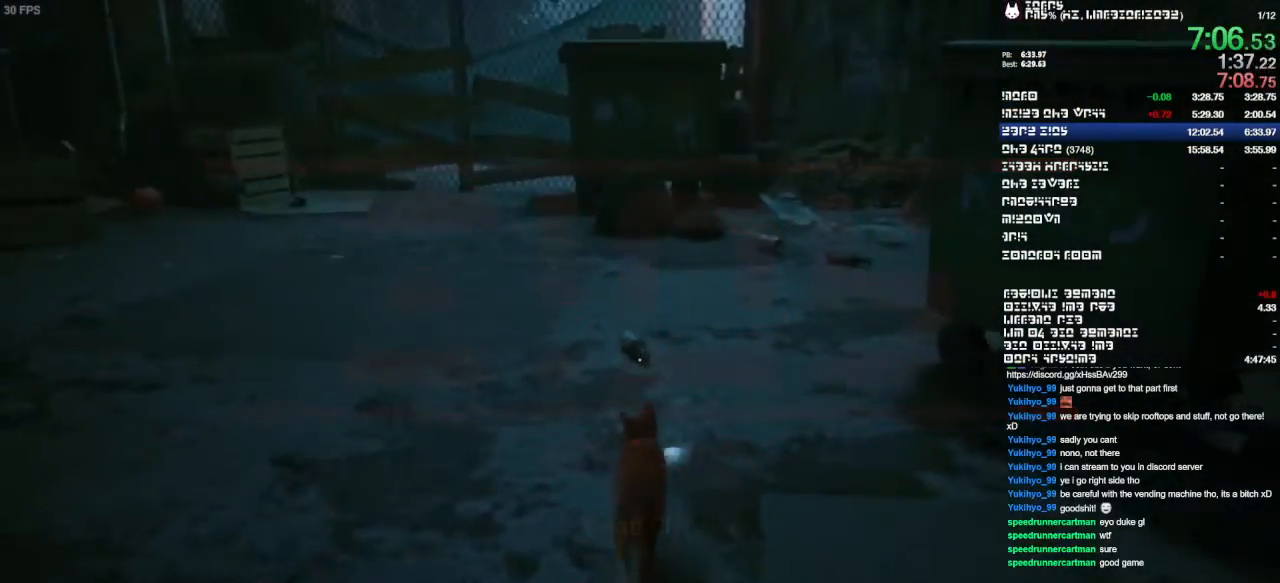
{"dt_ms": 500, "buttons": [], "left_stick": "up", "right_stick": "center"}
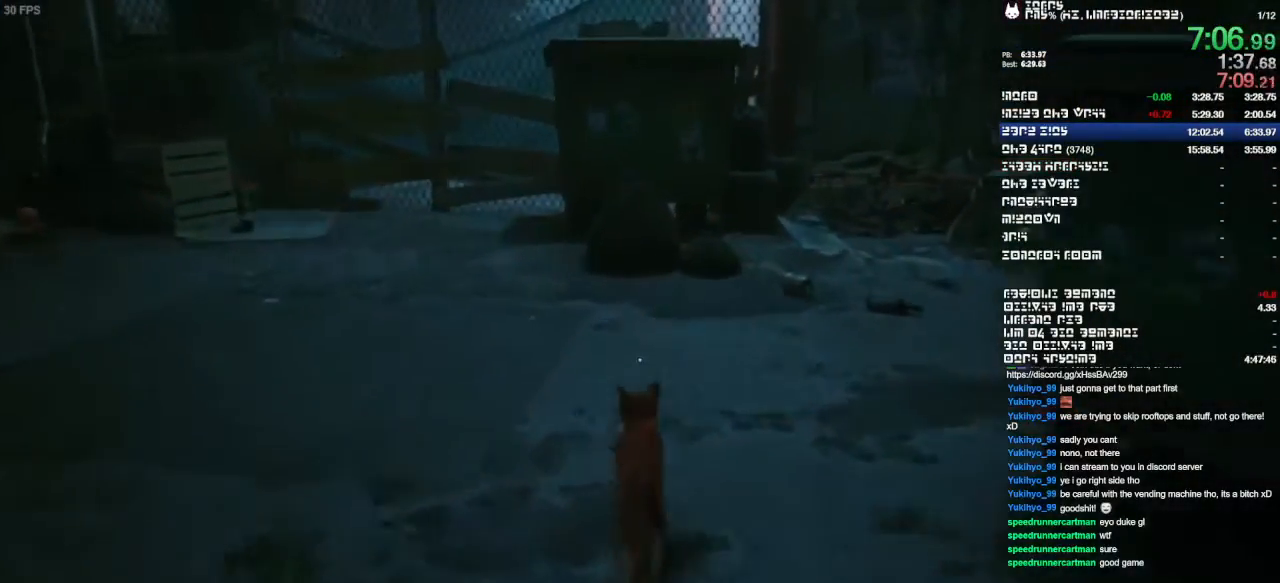
{"dt_ms": 500, "buttons": [], "left_stick": "up", "right_stick": "center", "events": []}
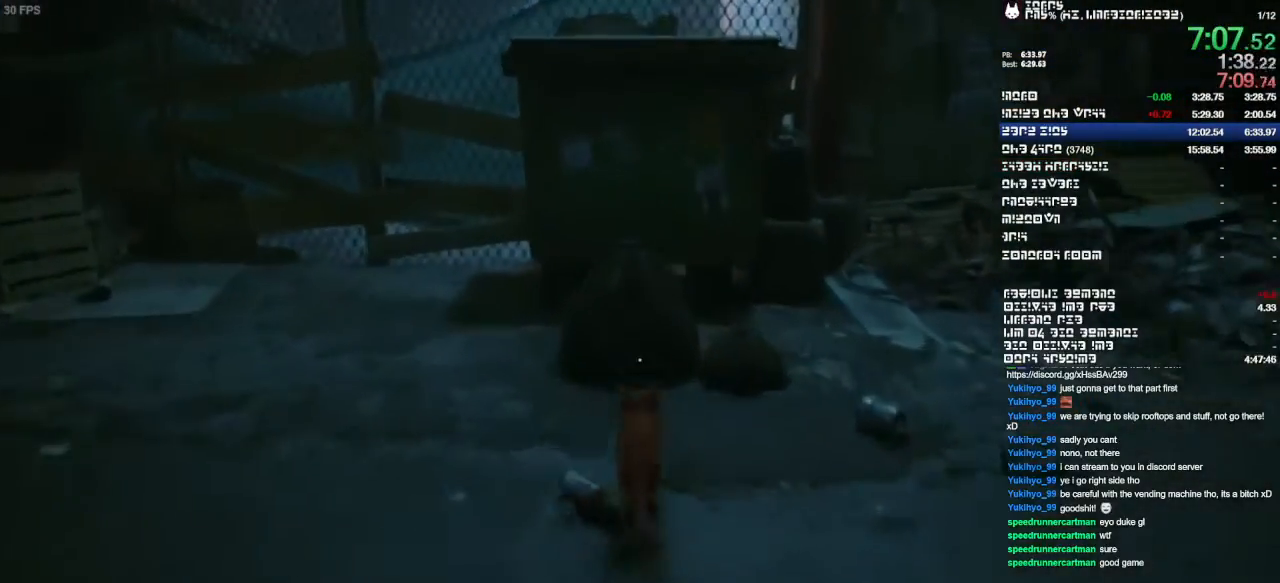
{"dt_ms": 500, "buttons": [], "left_stick": "up", "right_stick": "center"}